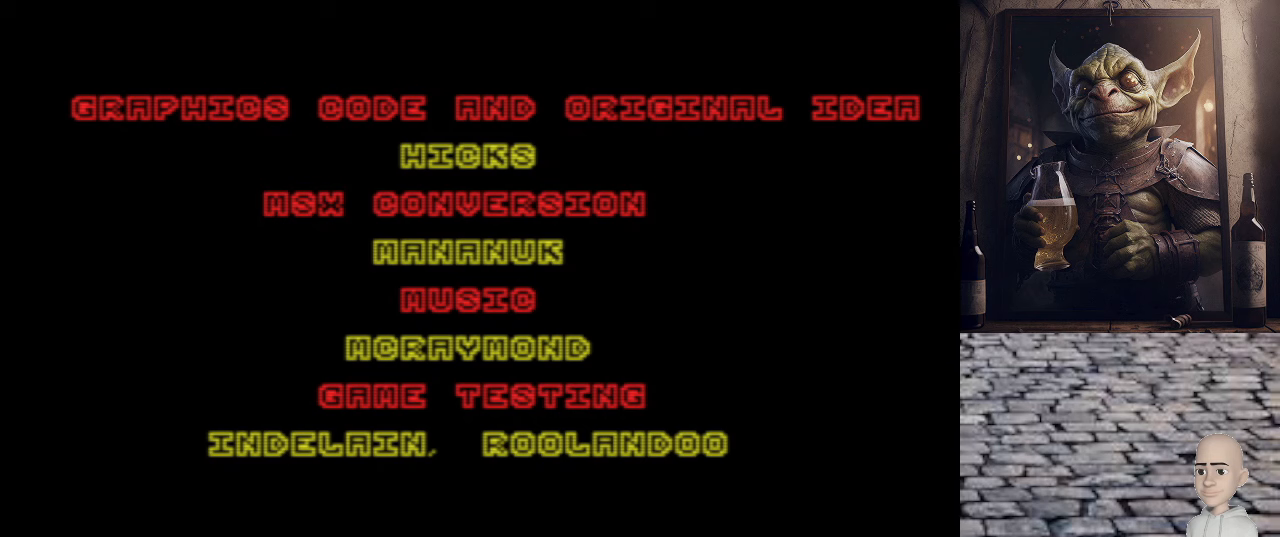
Gameplay with keyboard; each line is a JSON object with the keys held at the frame after it. "events" lists presses ("down") and releases ("up") of ".", "/", "0", "1", "2", "3", "4", "5", "6", "7", "8", "9", "a", "alt_l", "alt_r", "b", "backslash", "backspace", "c", "caps_lock", "comma", "ctrl_l", "ctrl_r", "d", "e", "equals", "escape", "f", "f1", "f10", "f11", "f12", "f2", "f3", "f4", "f5", "f6", "f7", "f8", "f9", "g", "h", "i", "j", "k", "l", "lbracket", "m", "minus", "n", "o", "p", "q", "quote", "r", "rbracket", "return", "s", "semicolon", "shift_l", "shift_r", "space", "super", "t", "tab", "tilde", "u", "v", "w", "x", "y" and "z" between this image and that frame as [ms after this image, input, new state], when the widget could be followed in between. No other keys are recorded. Mouse input is not recorded.
{"keys": [], "events": [[140, "space", "down"], [240, "space", "up"]]}
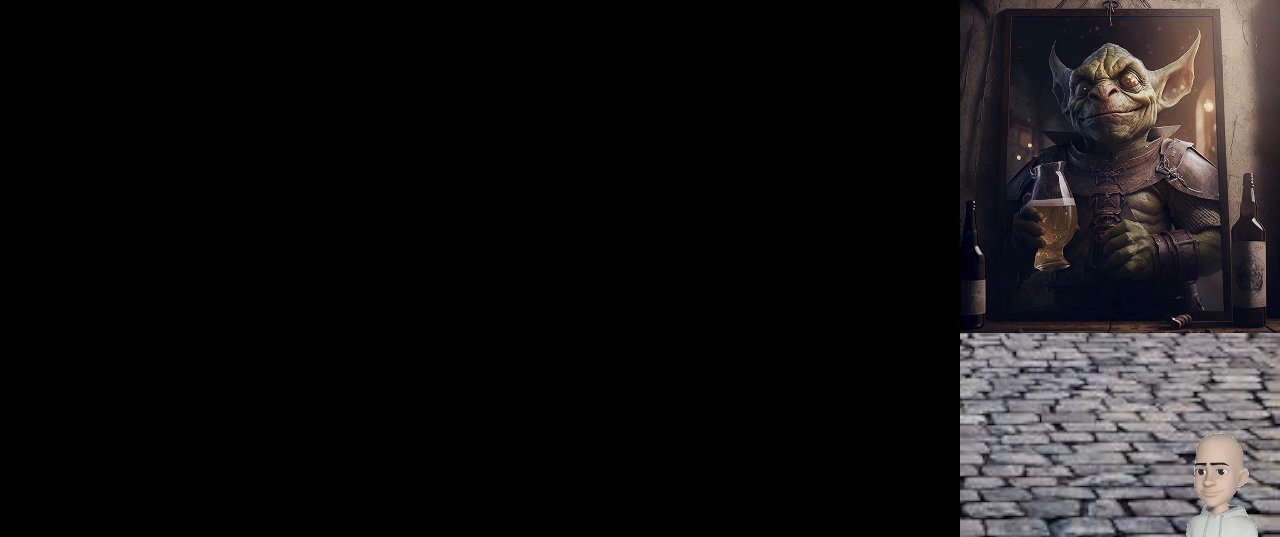
{"keys": [], "events": []}
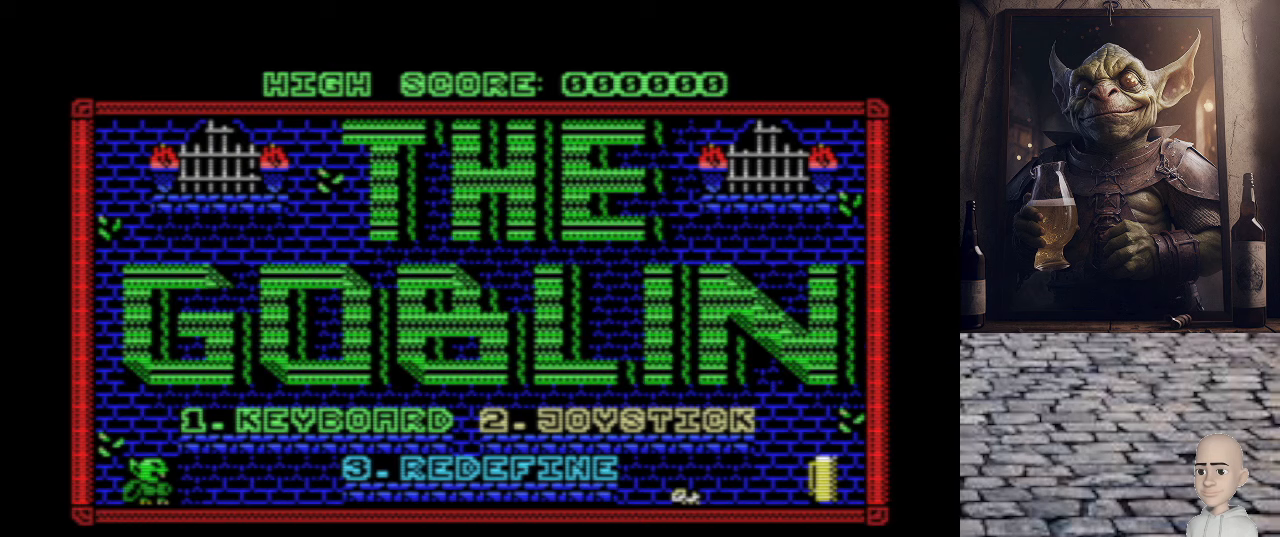
{"keys": [], "events": []}
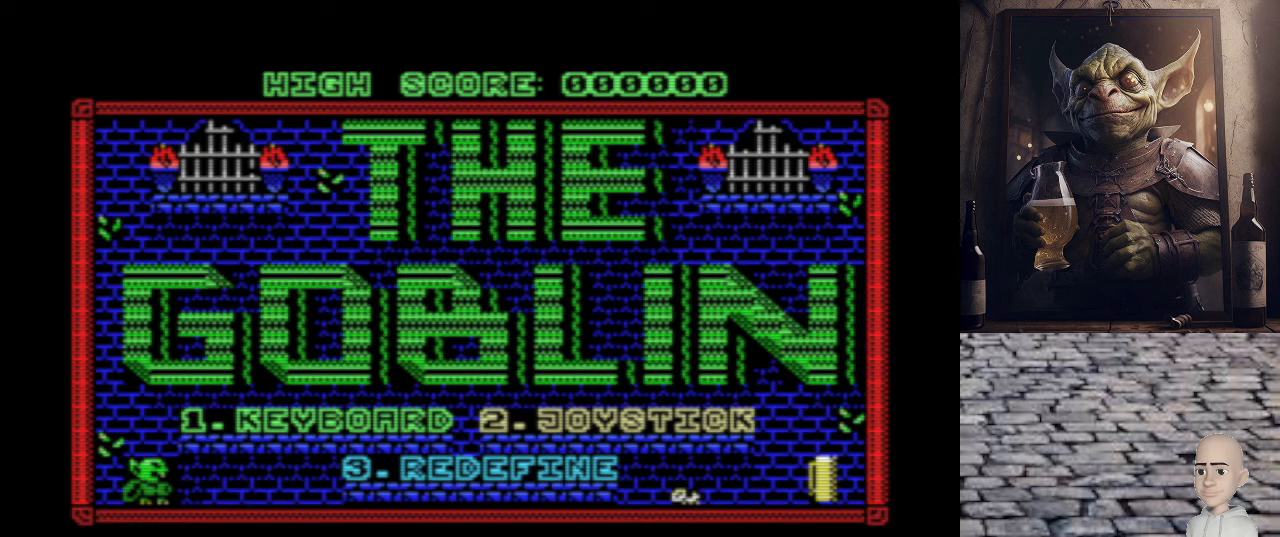
{"keys": [], "events": []}
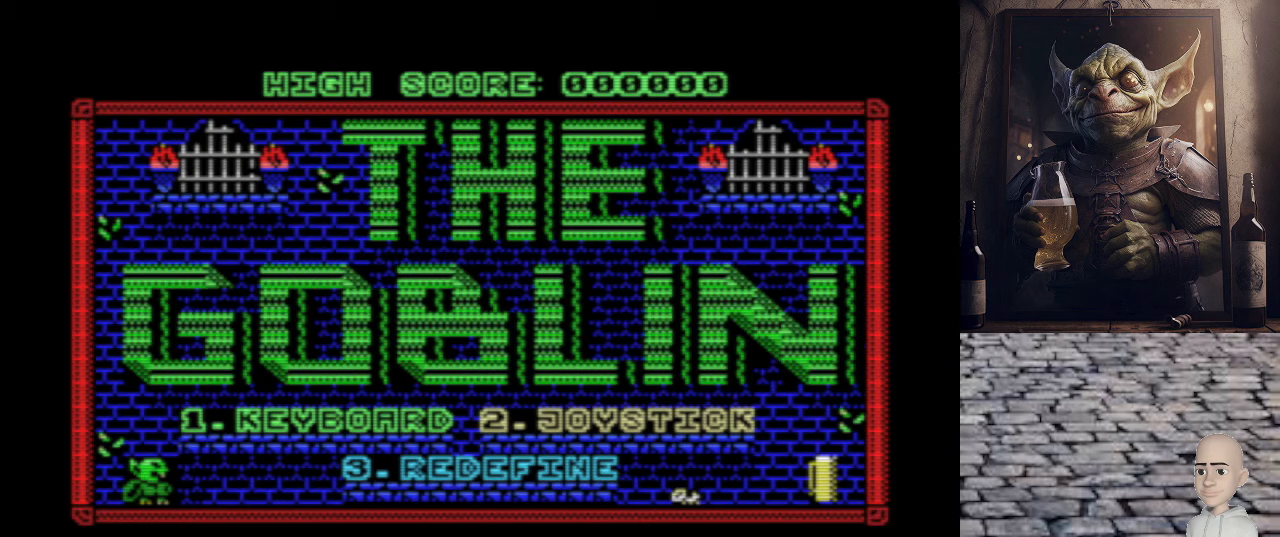
{"keys": [], "events": []}
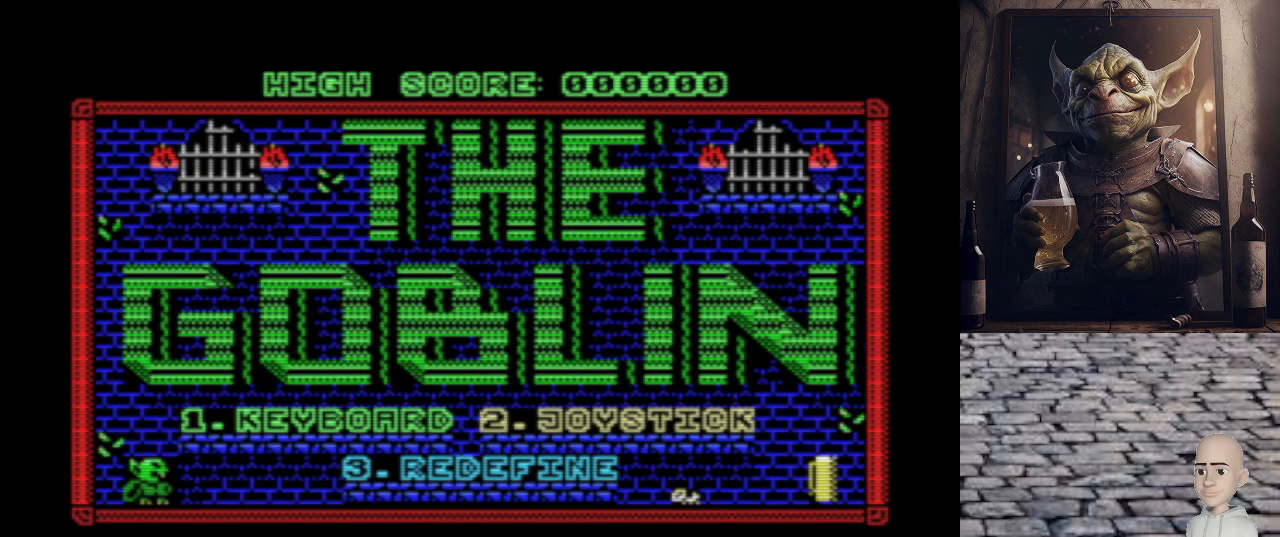
{"keys": [], "events": []}
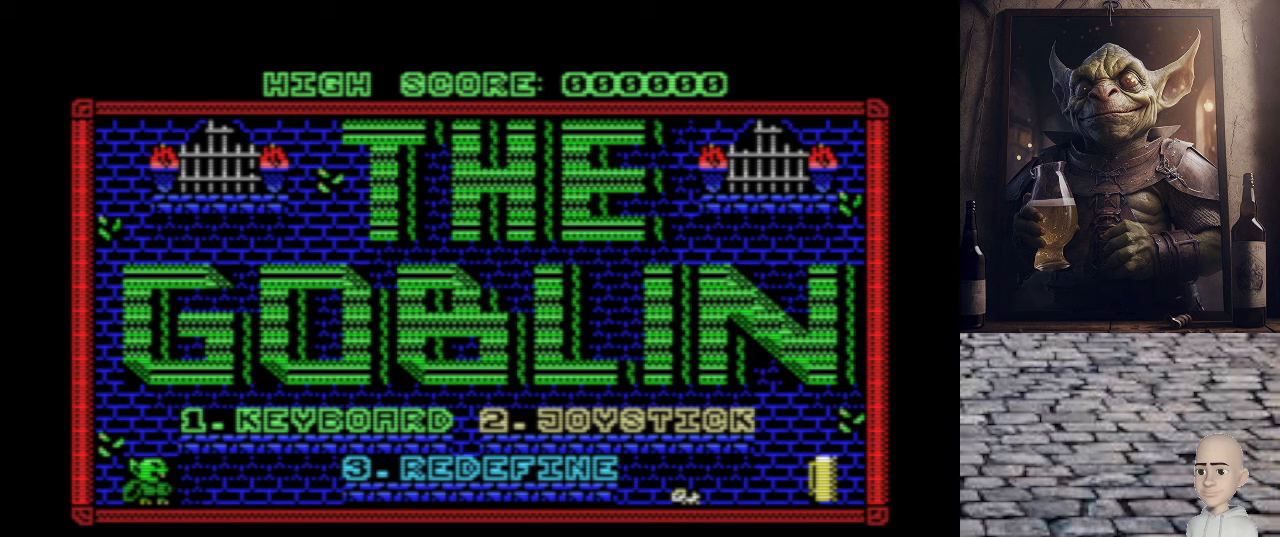
{"keys": [], "events": [[180, "1", "down"], [280, "1", "up"]]}